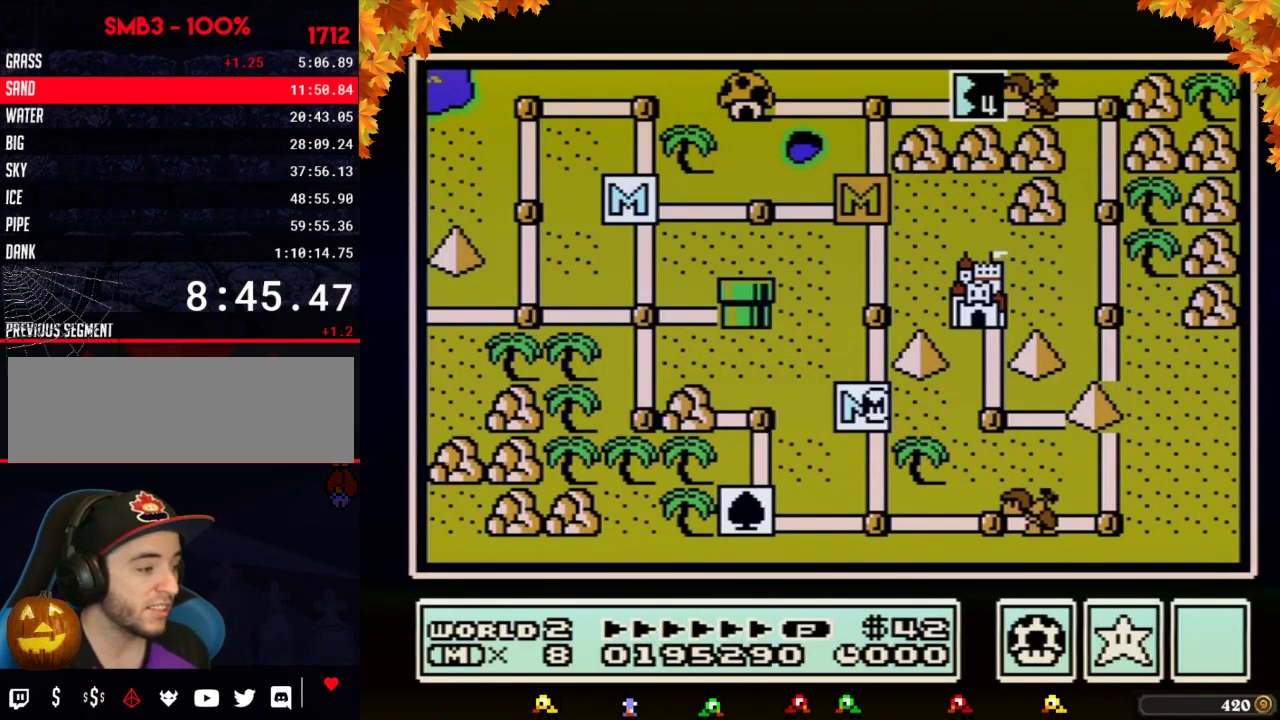
Gameplay with a controller (Nintendo layout); each line is a JSON object with the inputs held at the frame after it. "events" lists button and stick changes between this image and that frame as [ms after this image, input, new state], when the widget could be followed in between. Not read: L3 R3.
{"buttons": ["DPAD_DOWN"], "events": [[417, "DPAD_DOWN", "down"]]}
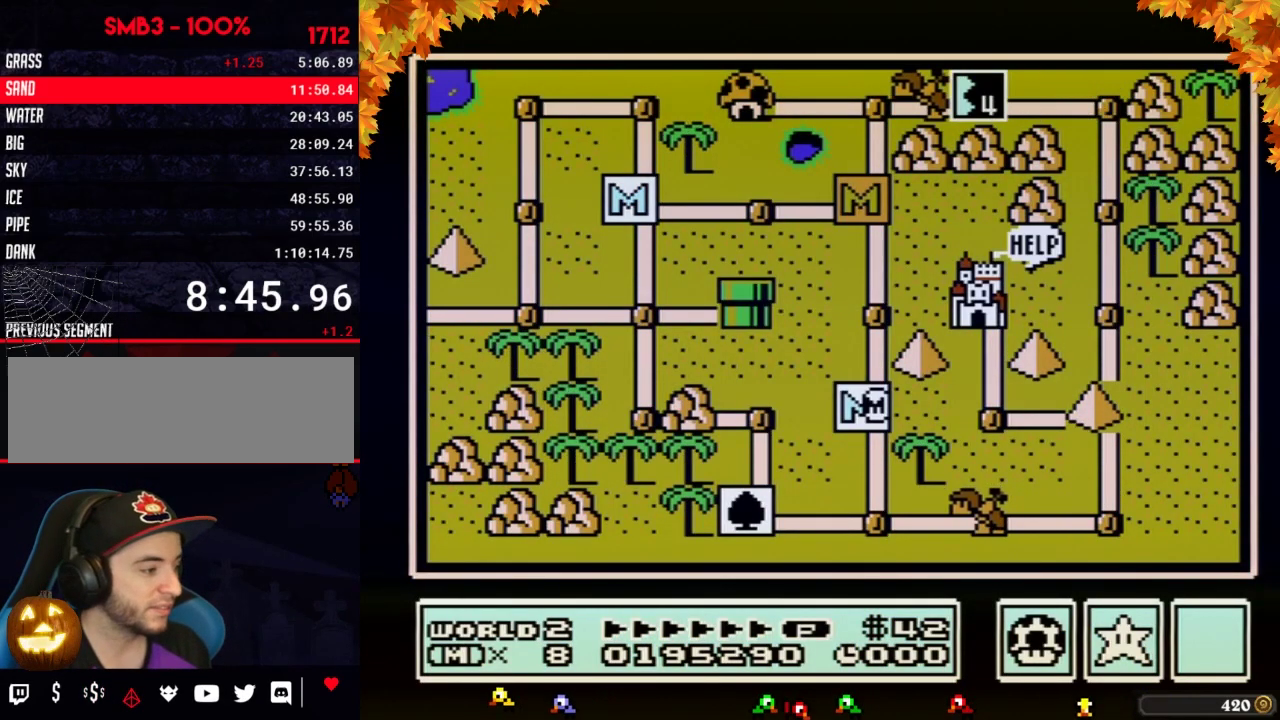
{"buttons": ["B"], "events": [[33, "DPAD_DOWN", "up"], [67, "B", "down"]]}
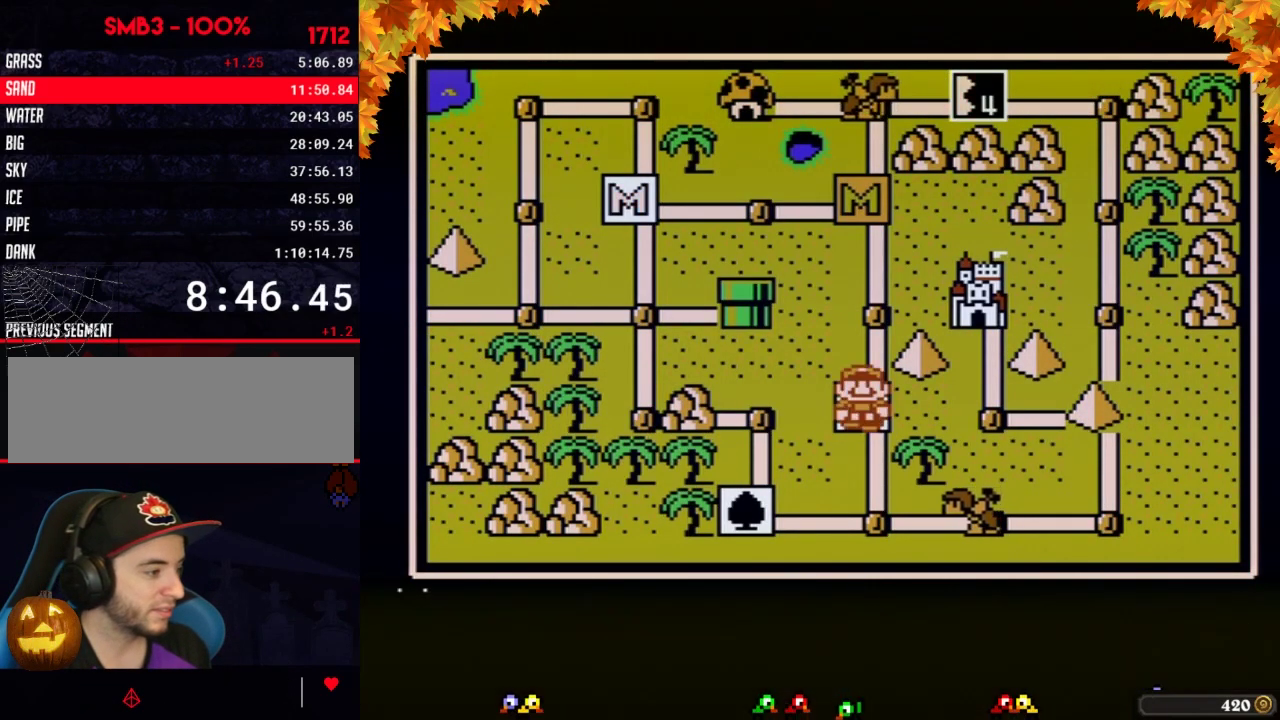
{"buttons": [], "events": [[283, "B", "up"], [317, "DPAD_RIGHT", "down"], [383, "A", "down"], [417, "DPAD_RIGHT", "up"], [450, "A", "up"]]}
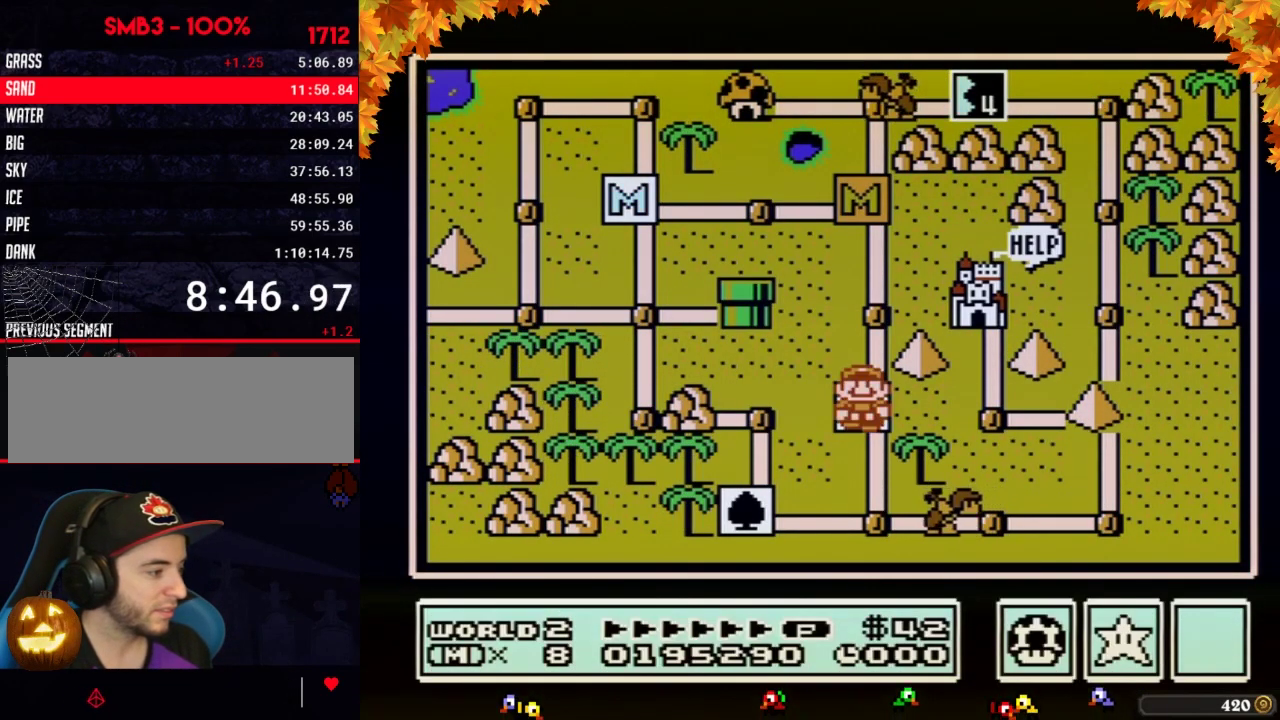
{"buttons": [], "events": [[33, "DPAD_DOWN", "down"], [133, "DPAD_DOWN", "up"], [250, "DPAD_DOWN", "down"], [383, "DPAD_DOWN", "up"]]}
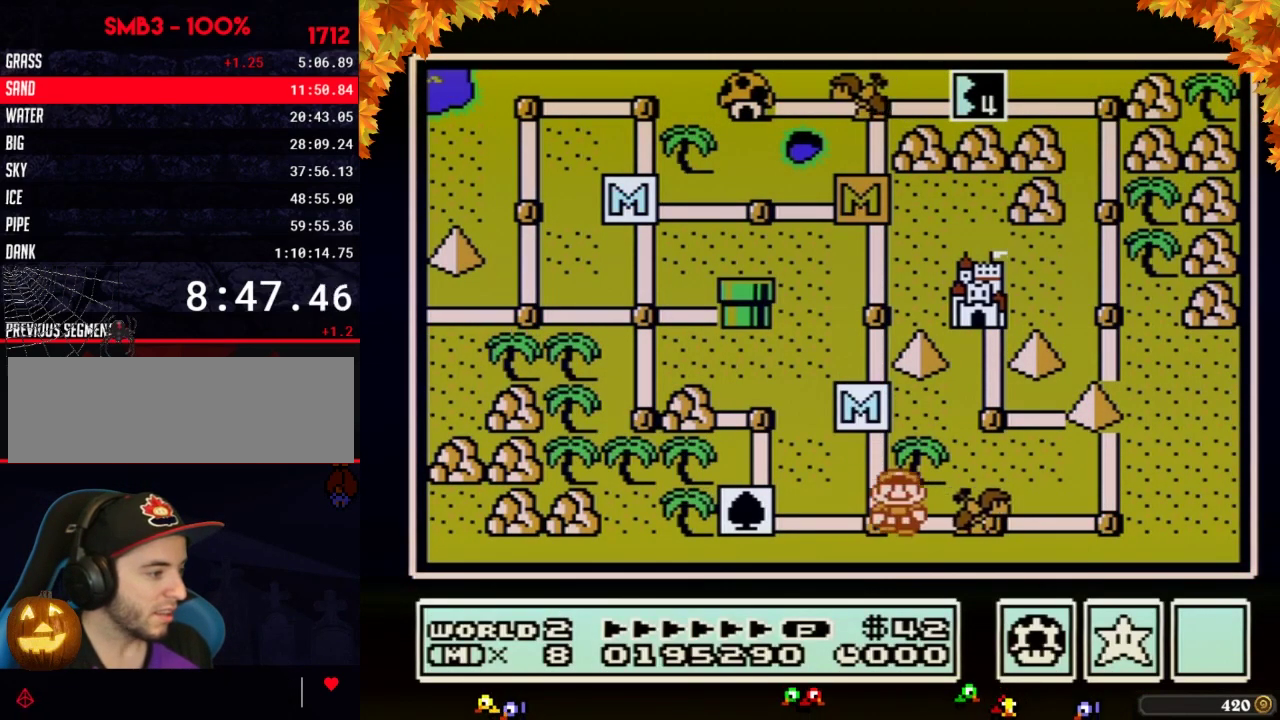
{"buttons": ["DPAD_RIGHT"], "events": [[33, "DPAD_RIGHT", "down"]]}
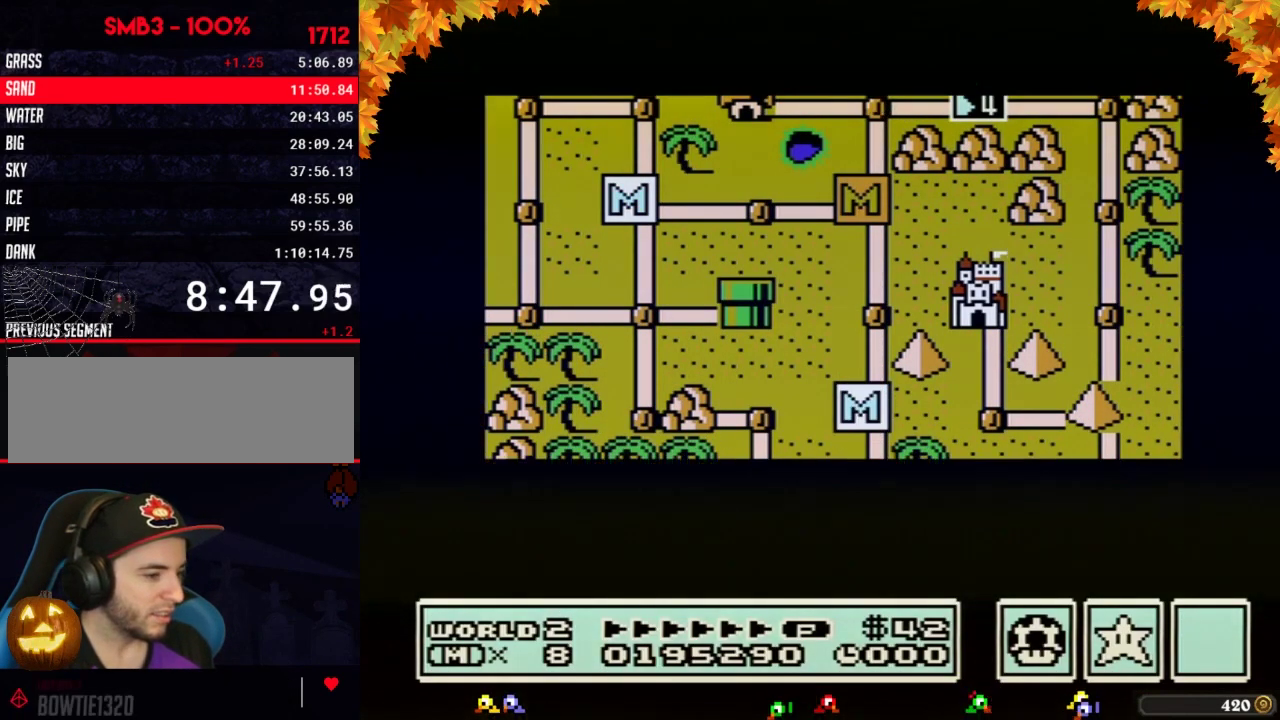
{"buttons": ["DPAD_RIGHT"], "events": []}
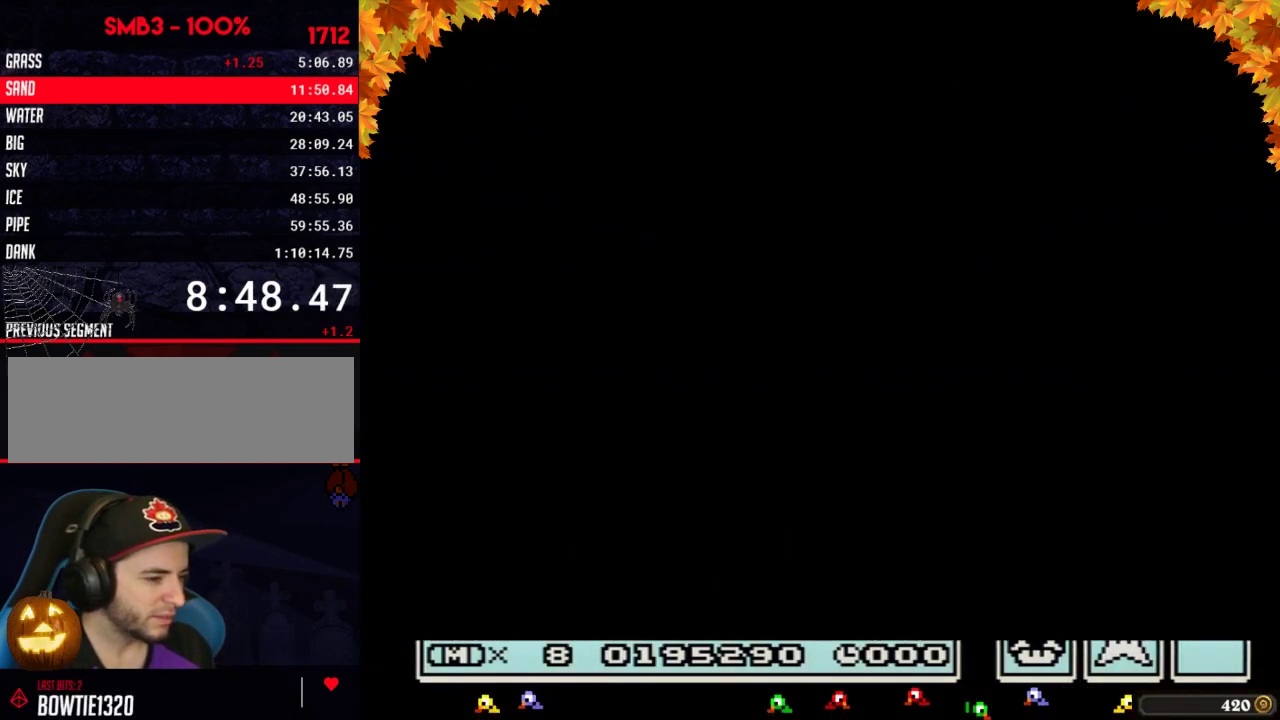
{"buttons": ["B", "DPAD_RIGHT"], "events": [[283, "B", "down"]]}
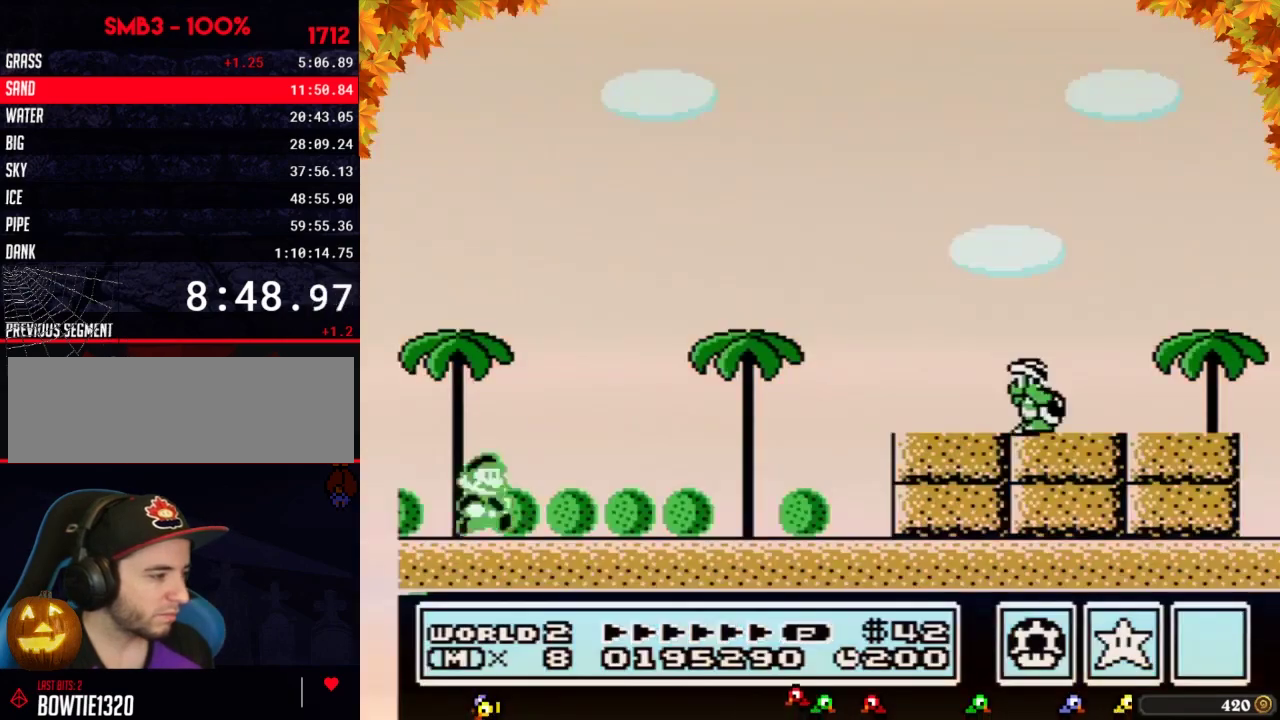
{"buttons": ["B", "DPAD_RIGHT"], "events": []}
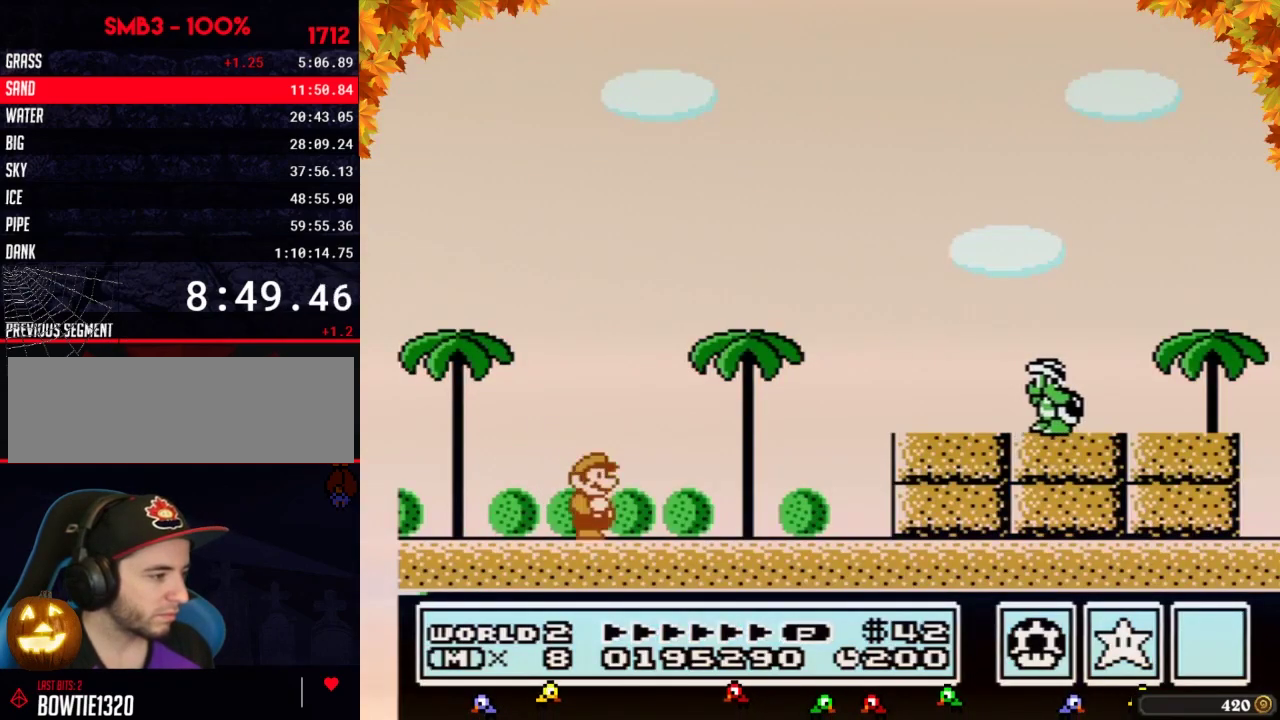
{"buttons": ["A", "B", "DPAD_RIGHT"], "events": [[350, "A", "down"]]}
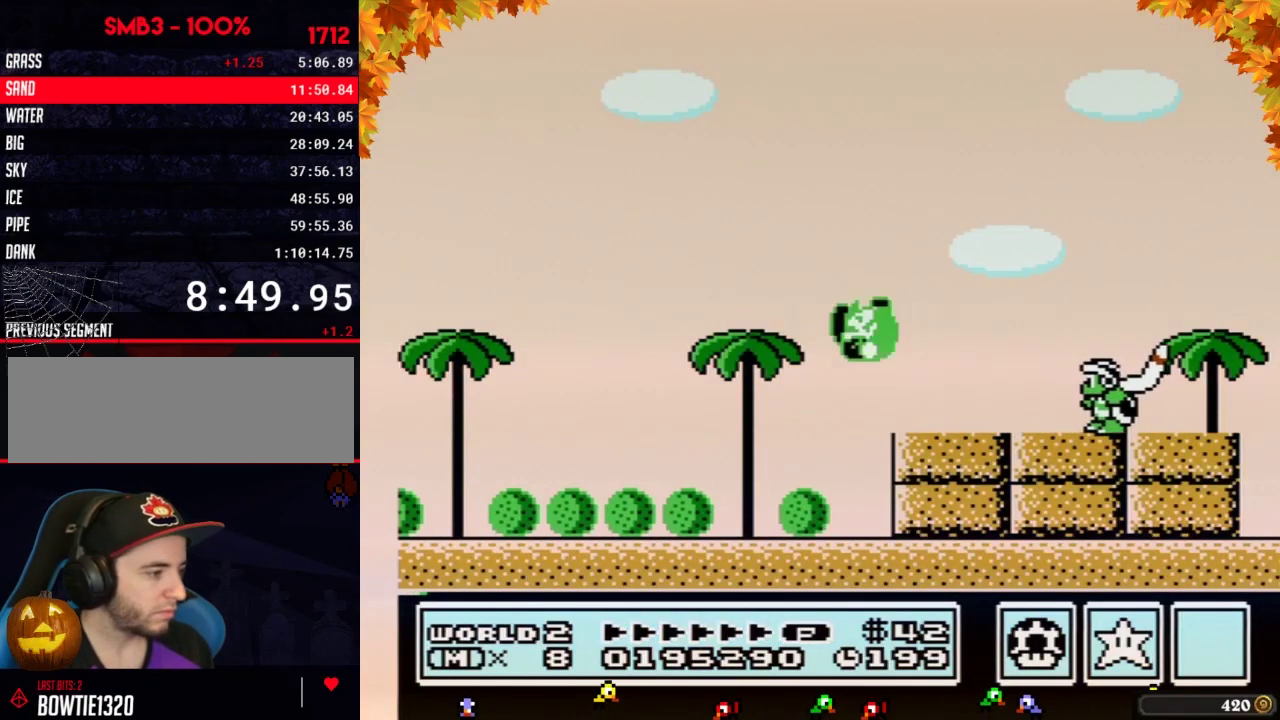
{"buttons": ["B", "DPAD_RIGHT"], "events": [[167, "A", "up"]]}
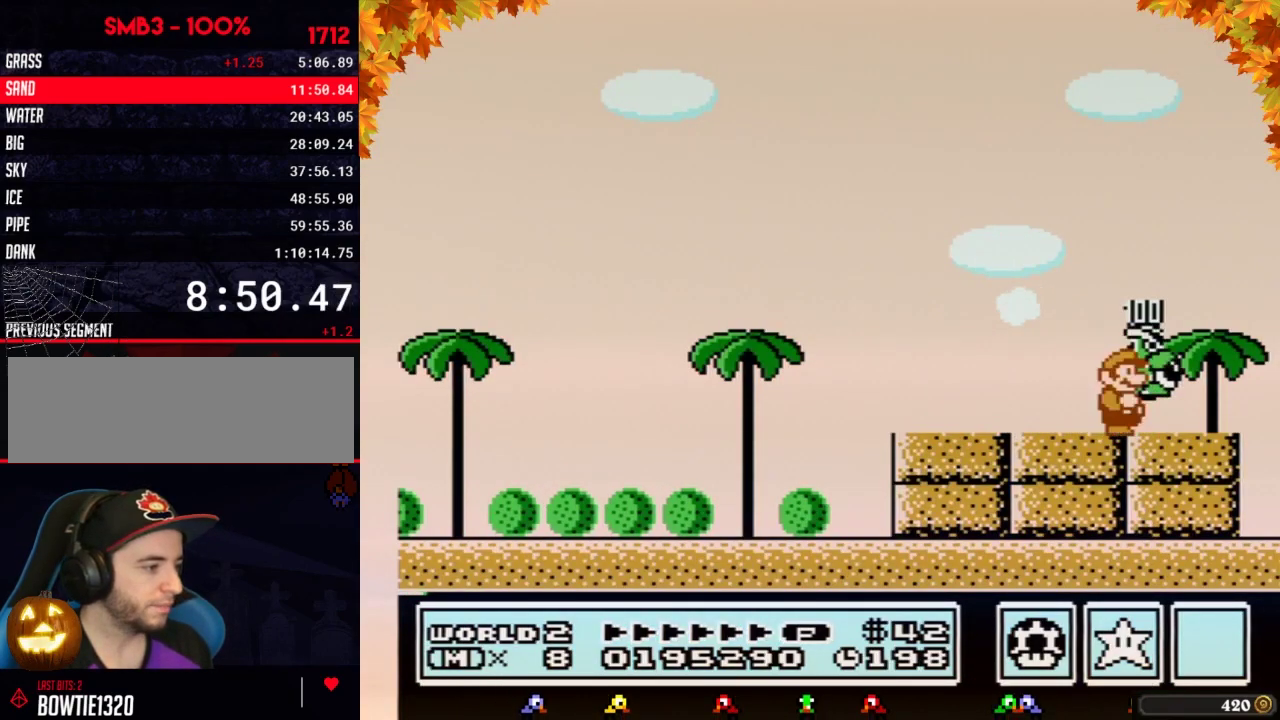
{"buttons": ["A", "B", "DPAD_LEFT"], "events": [[317, "A", "down"], [350, "DPAD_LEFT", "down"], [350, "DPAD_RIGHT", "up"]]}
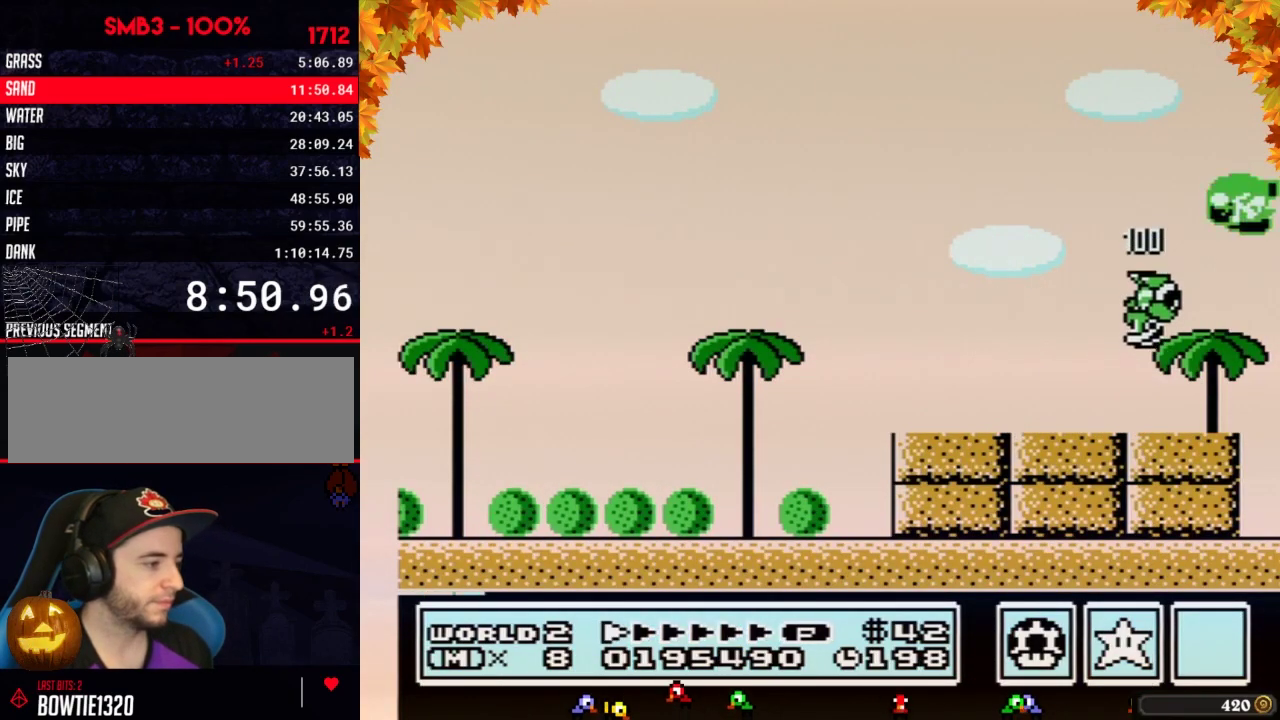
{"buttons": ["B", "DPAD_LEFT"], "events": [[283, "DPAD_LEFT", "up"], [450, "A", "up"], [450, "DPAD_LEFT", "down"]]}
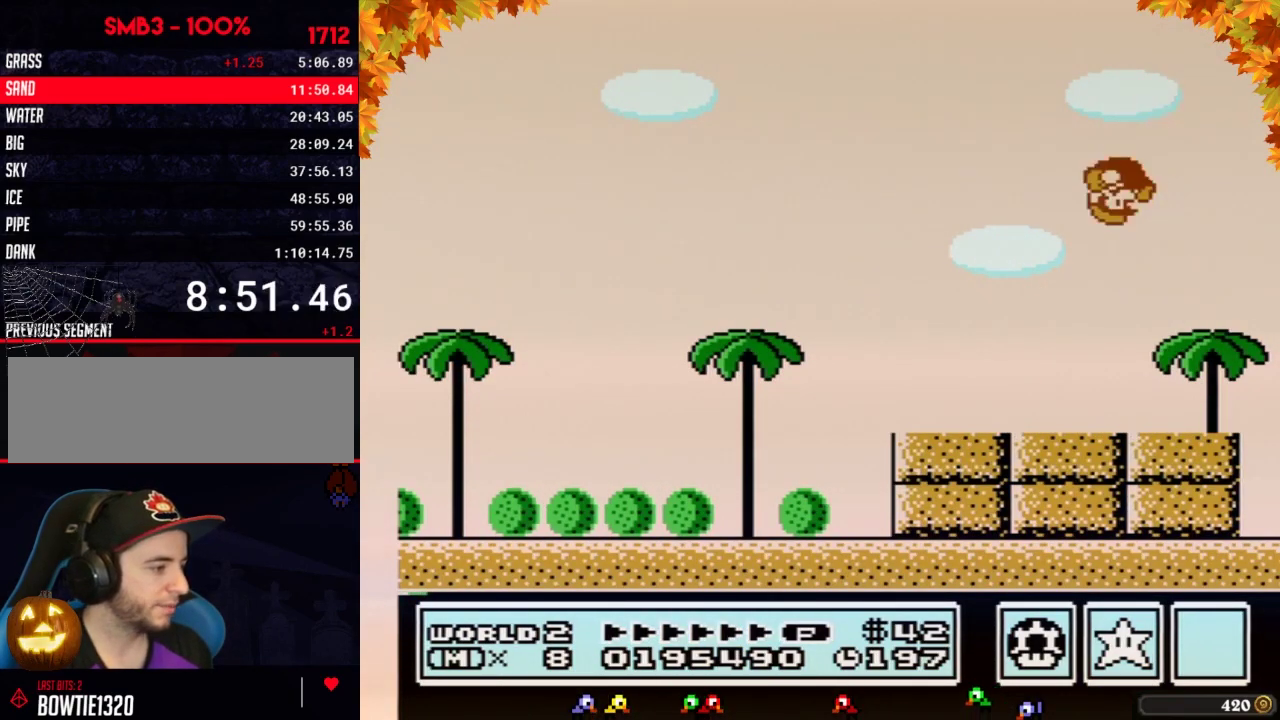
{"buttons": ["B", "DPAD_LEFT"], "events": []}
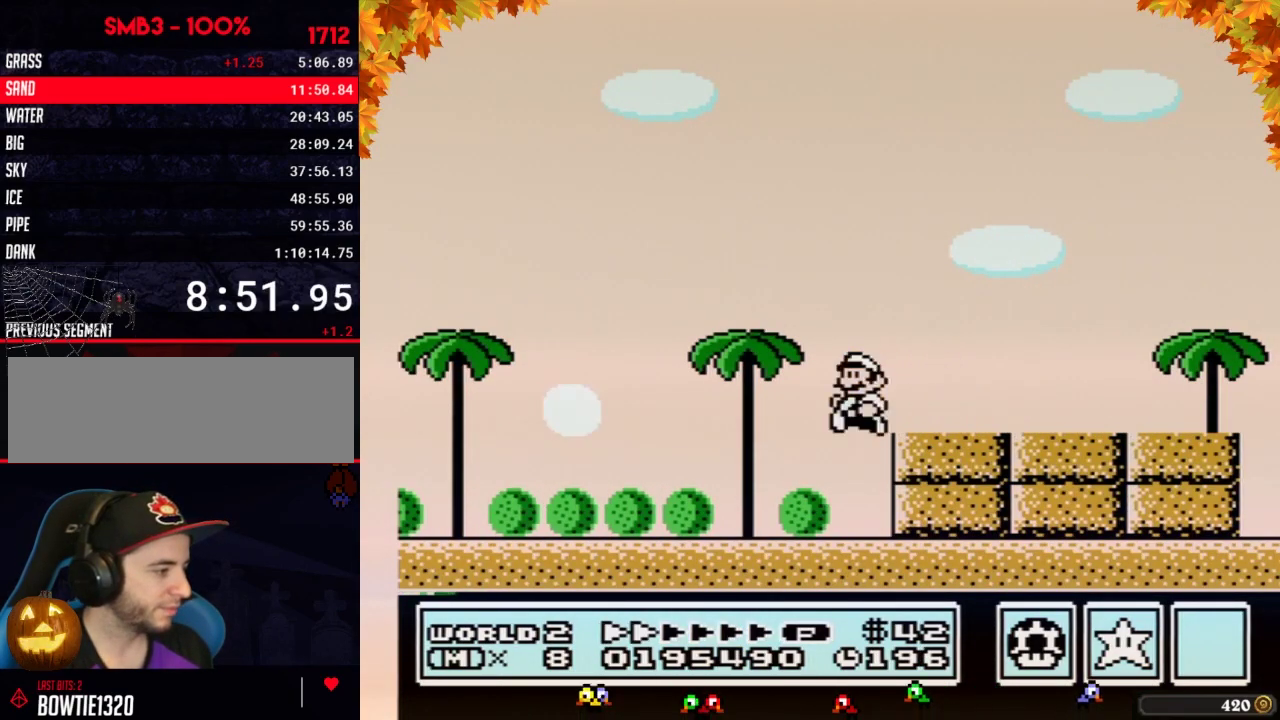
{"buttons": ["A", "B", "DPAD_LEFT"], "events": [[483, "A", "down"]]}
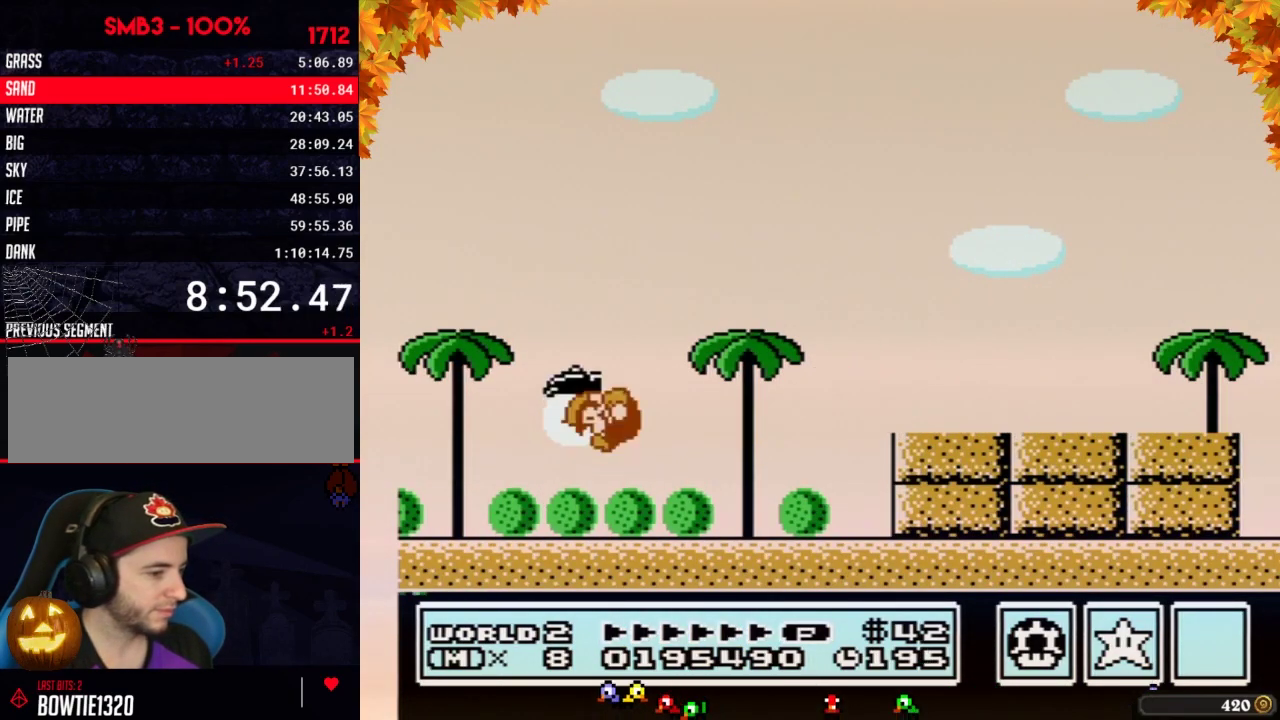
{"buttons": ["DPAD_LEFT"], "events": [[67, "A", "up"], [450, "B", "up"]]}
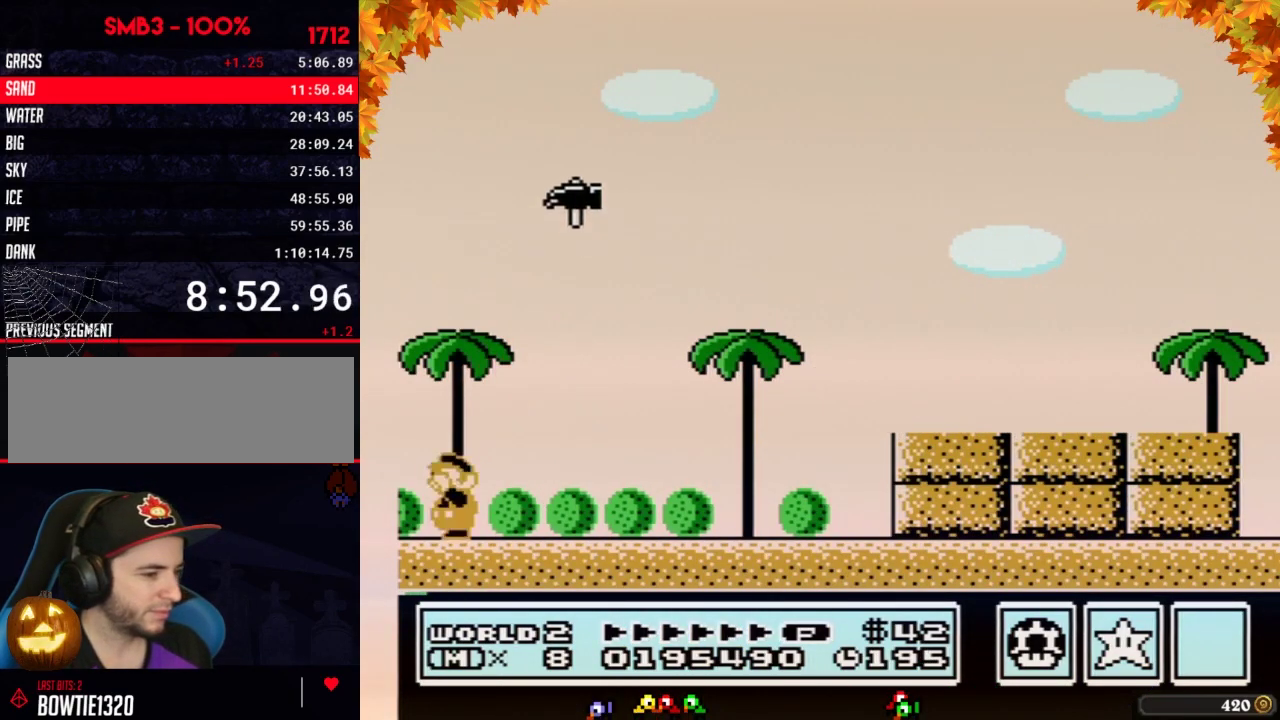
{"buttons": ["B"], "events": [[100, "DPAD_LEFT", "up"], [350, "B", "down"], [417, "B", "up"], [483, "B", "down"]]}
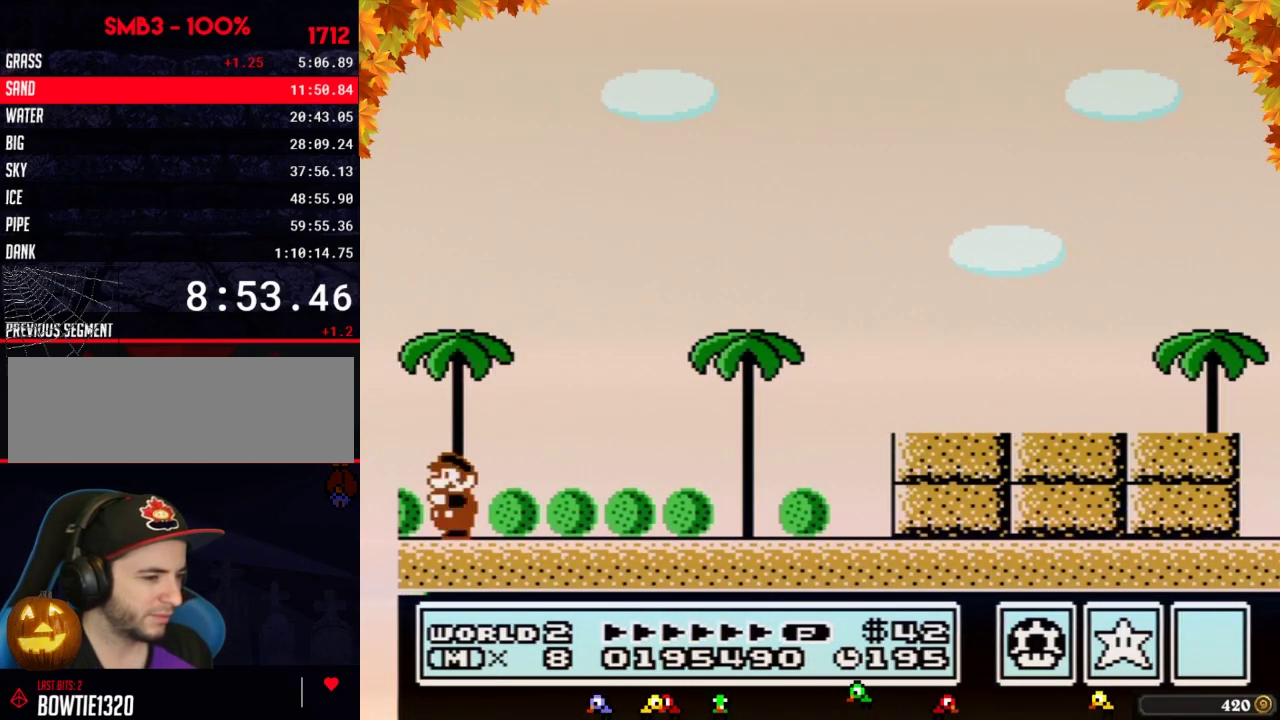
{"buttons": [], "events": [[33, "B", "up"], [383, "B", "down"], [500, "B", "up"]]}
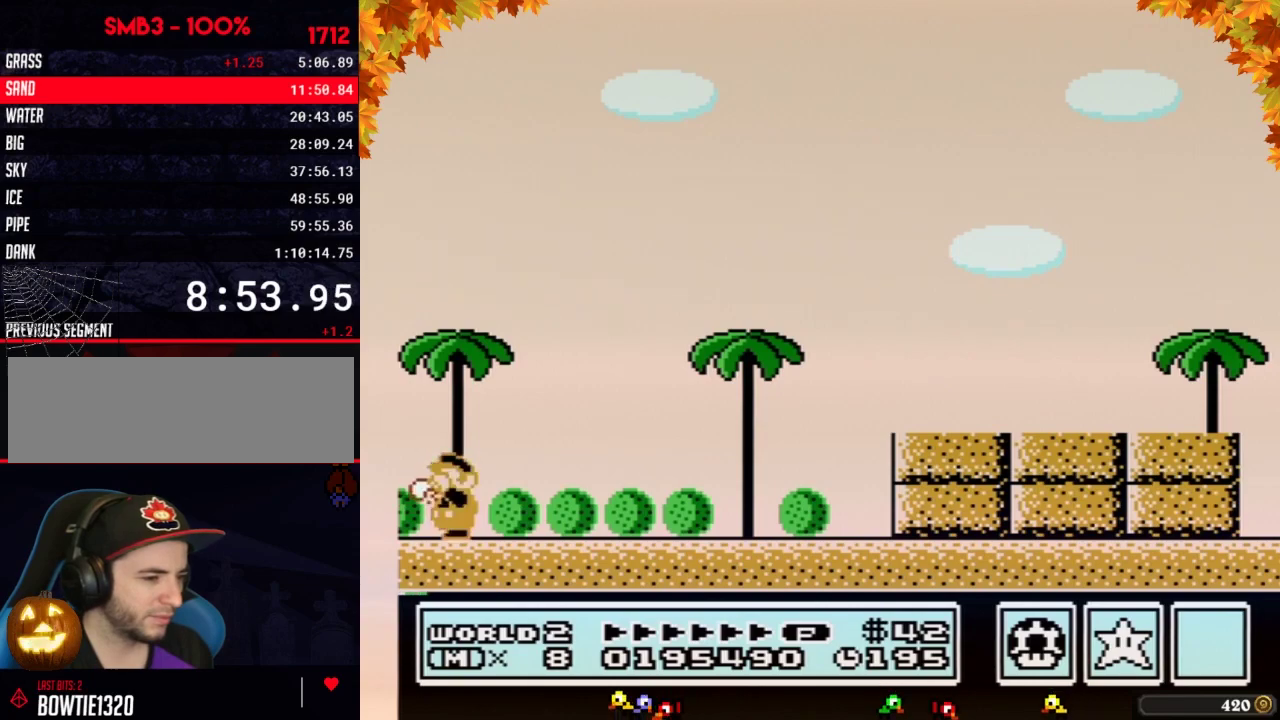
{"buttons": ["B"], "events": [[250, "B", "down"]]}
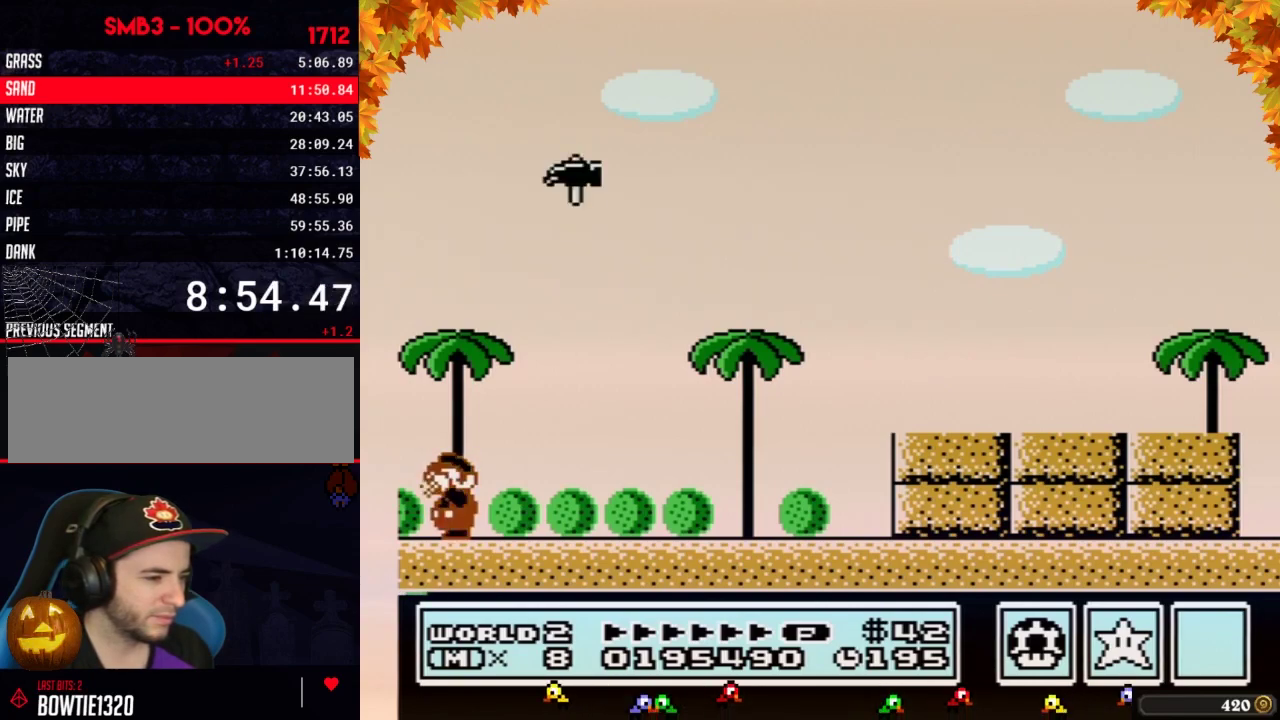
{"buttons": ["B"], "events": []}
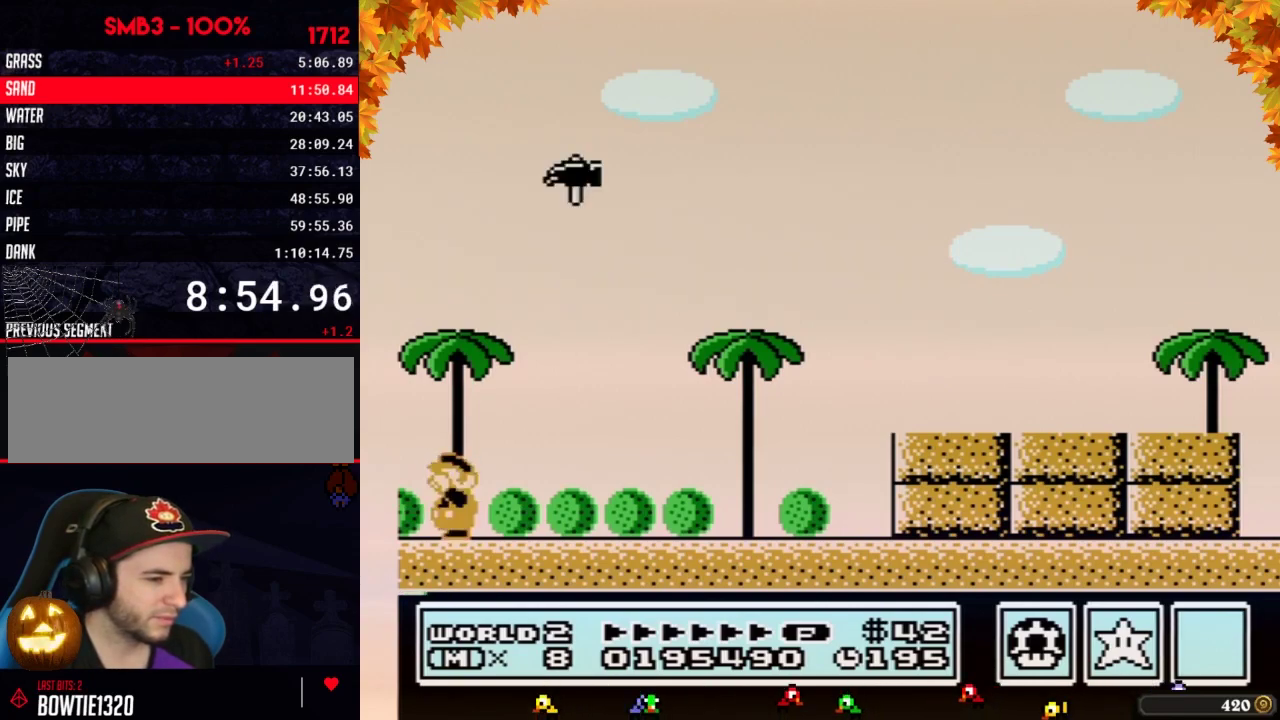
{"buttons": ["B"], "events": []}